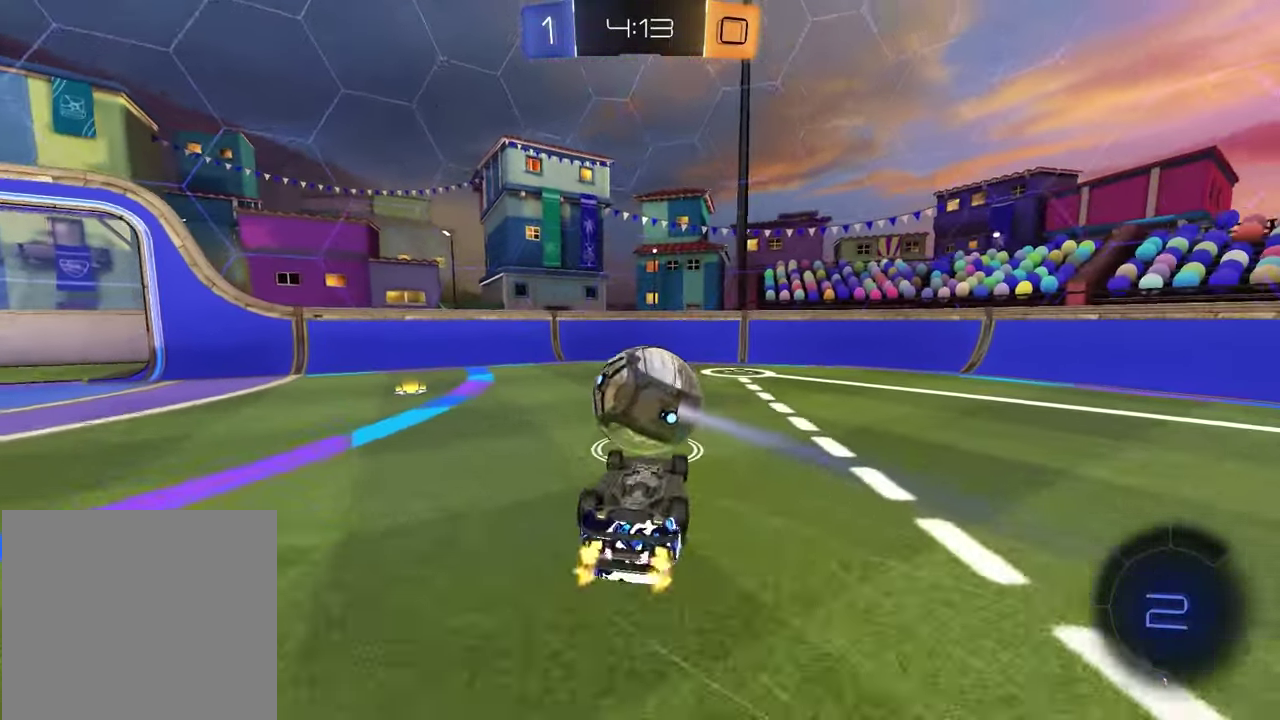
Gameplay with a controller (PlayStation layout); each line is a JSON object with the inputs held at the frame after it (dt_ms = milliseconds from this image to that frame). "events" lists button and stick changes between this image and that frame as [ms after this image, input, new state], when the widget could be followed in between.
{"dt_ms": 500, "buttons": ["R2"], "left_stick": "left", "right_stick": "right"}
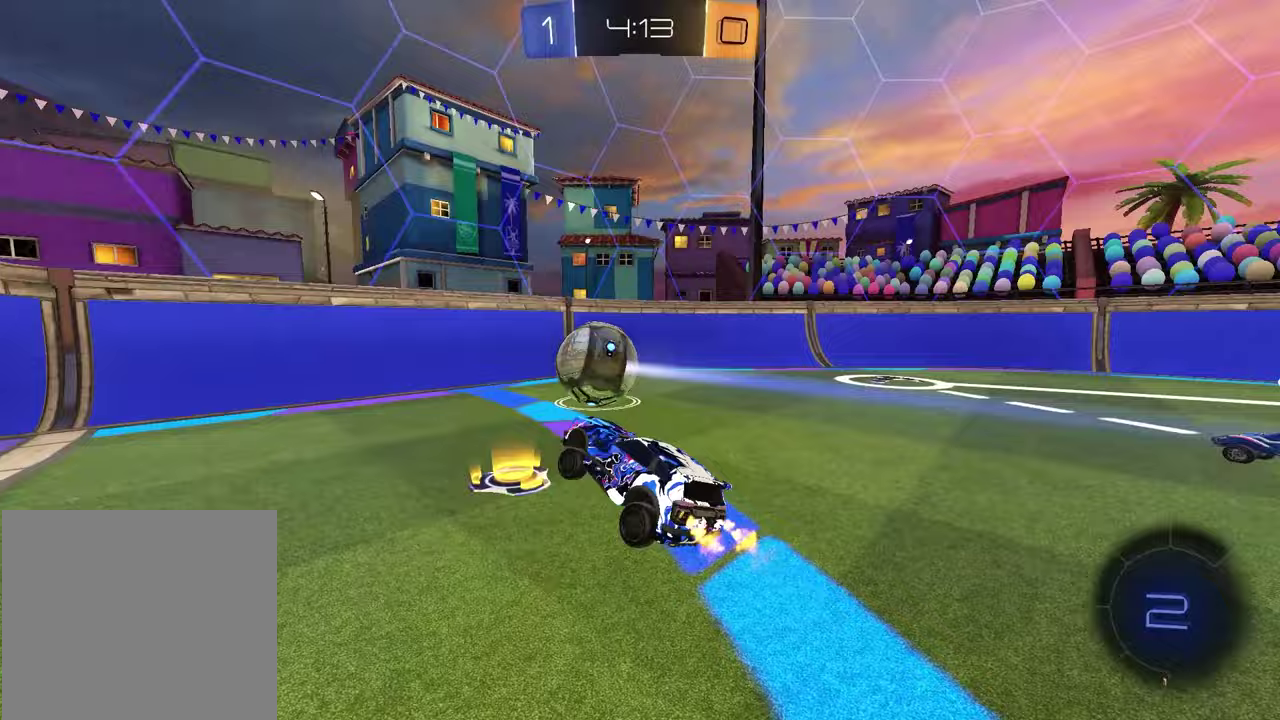
{"dt_ms": 500, "buttons": ["R2"], "left_stick": "right", "right_stick": "center", "events": [[150, "right_stick", "center"], [283, "left_stick", "center"], [367, "left_stick", "right"]]}
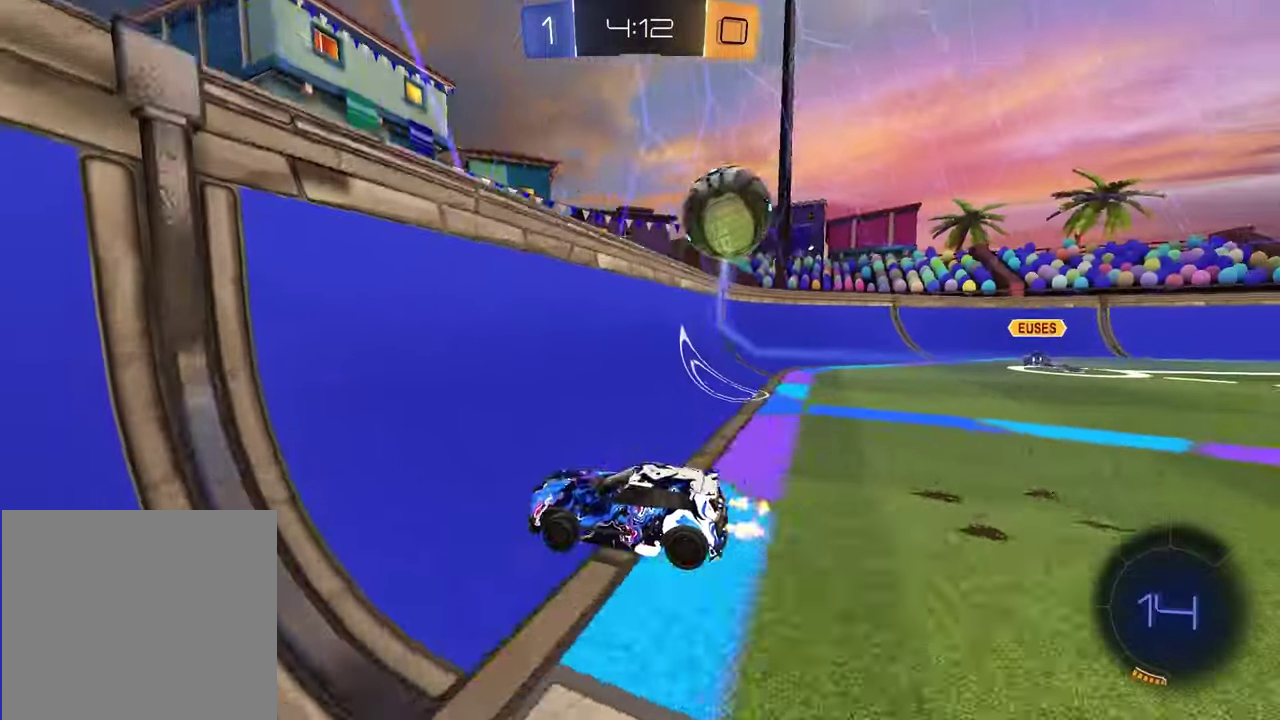
{"dt_ms": 400, "buttons": ["R2"], "left_stick": "center", "right_stick": "center", "events": [[367, "left_stick", "center"]]}
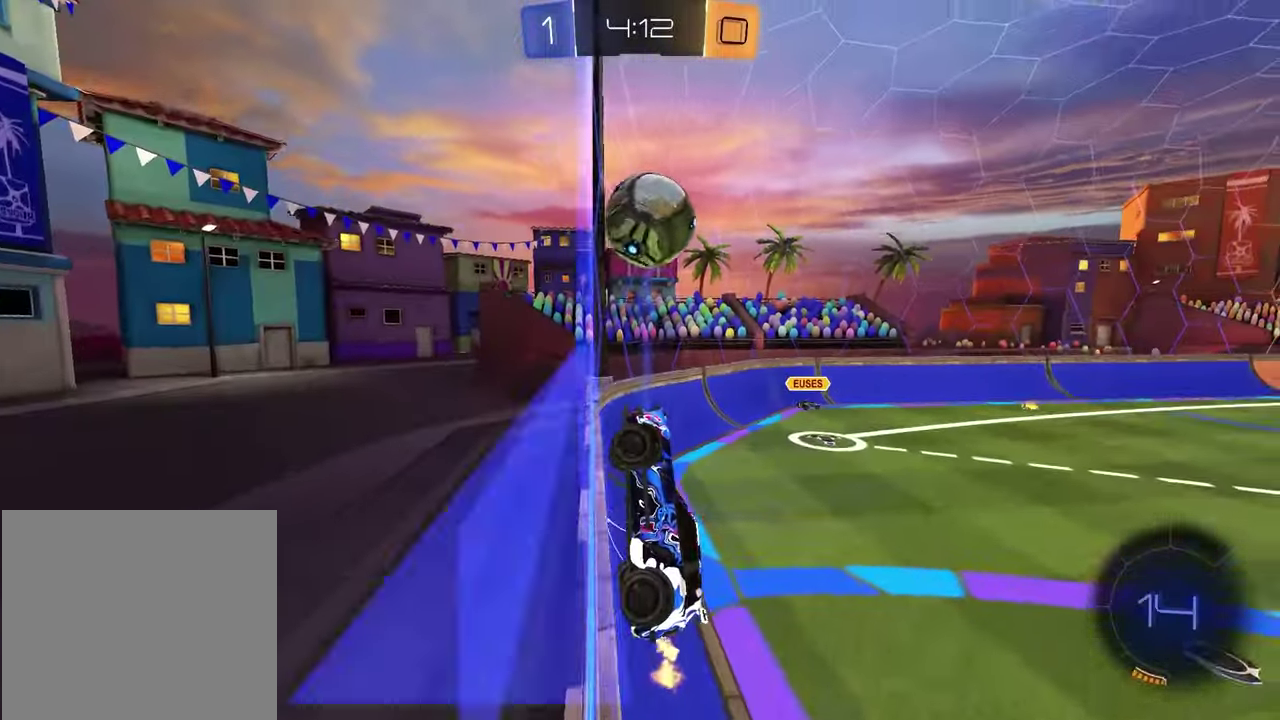
{"dt_ms": 600, "buttons": ["L1", "R2"], "left_stick": "right", "right_stick": "center", "events": [[550, "left_stick", "right"], [567, "L1", "down"]]}
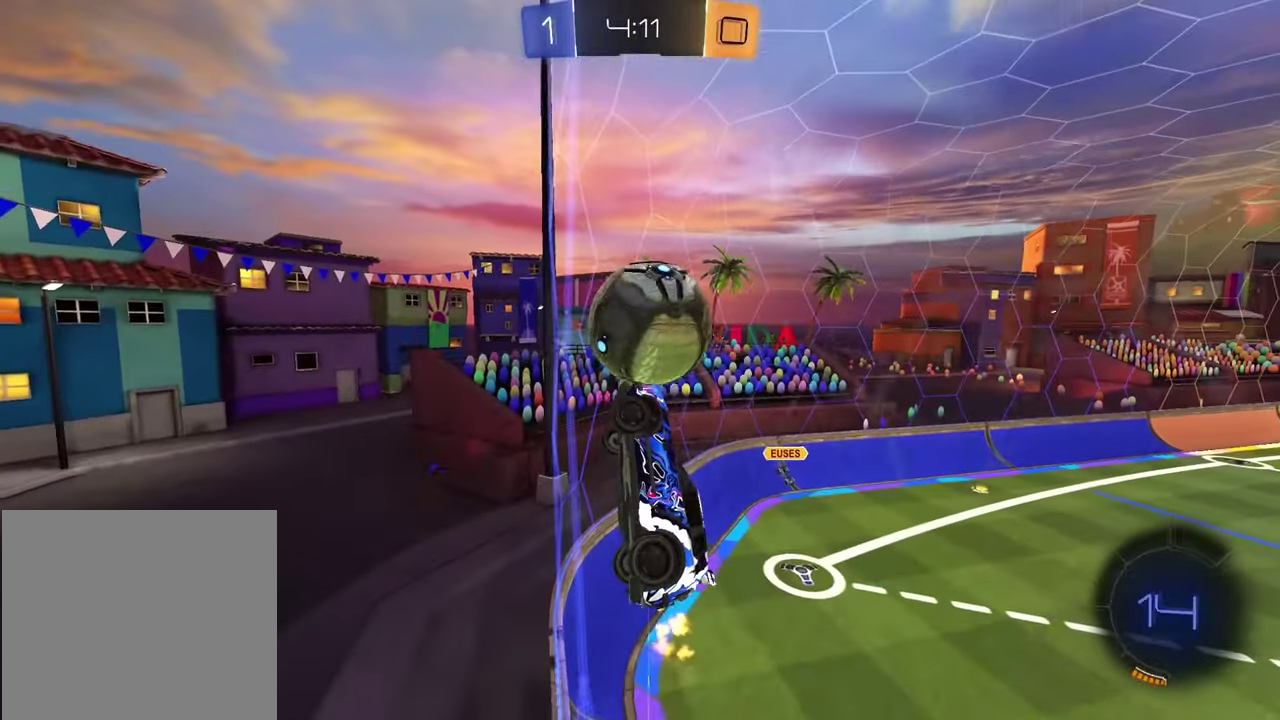
{"dt_ms": 500, "buttons": ["R2"], "left_stick": "center", "right_stick": "center", "events": [[117, "L1", "up"], [317, "left_stick", "center"]]}
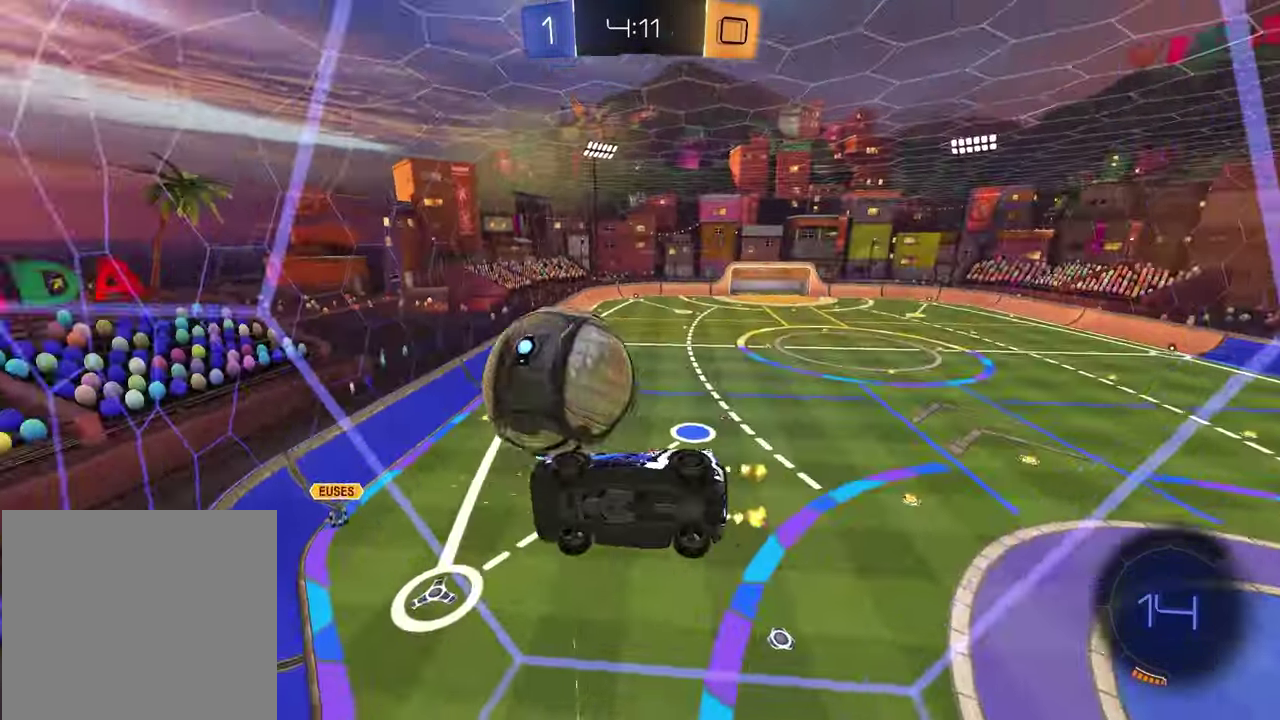
{"dt_ms": 400, "buttons": ["R2"], "left_stick": "right", "right_stick": "center", "events": [[317, "left_stick", "right"]]}
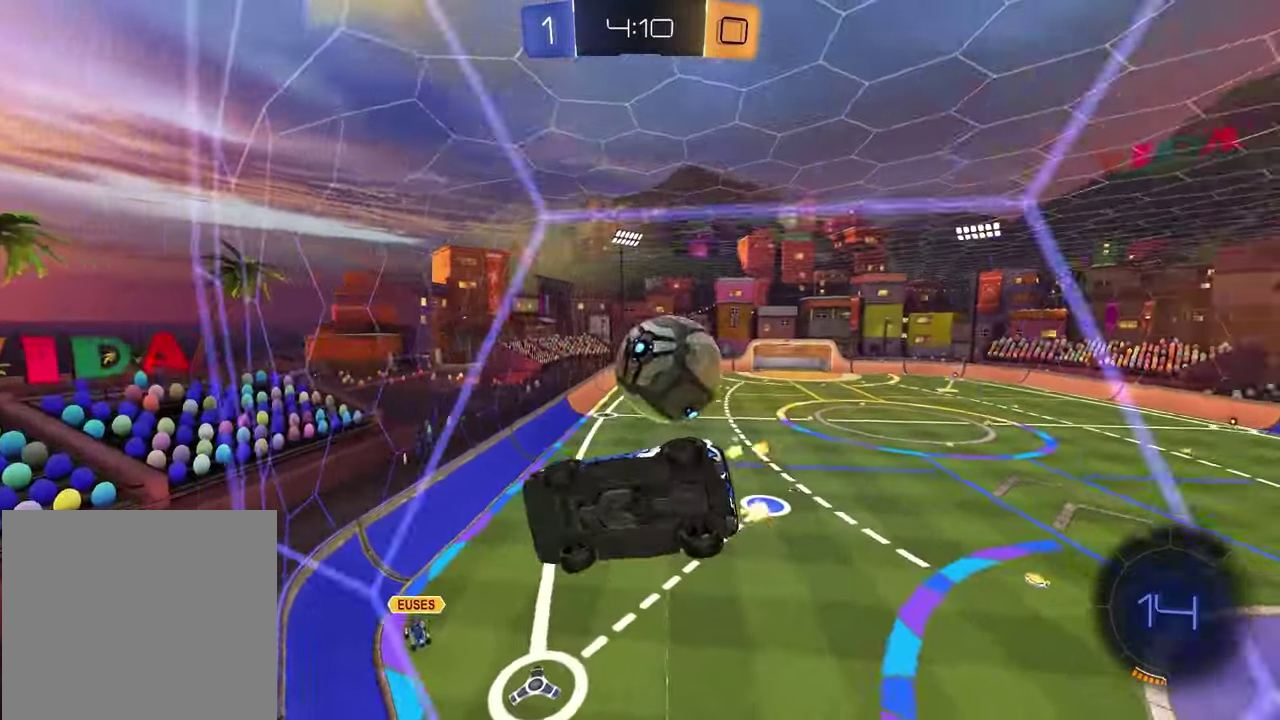
{"dt_ms": 600, "buttons": ["R2"], "left_stick": "center", "right_stick": "center", "events": [[83, "left_stick", "center"]]}
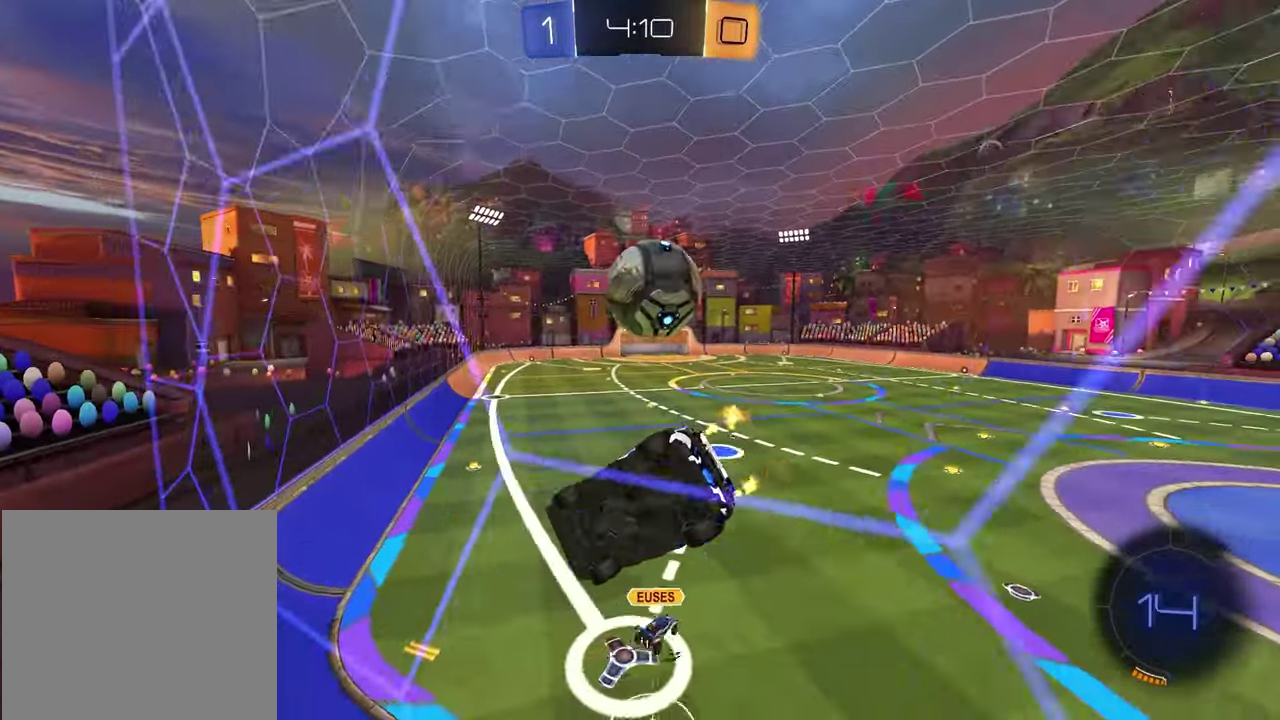
{"dt_ms": 300, "buttons": ["R2"], "left_stick": "center", "right_stick": "center", "events": [[167, "L2", "down"], [183, "R2", "up"], [267, "R2", "down"], [283, "L2", "up"]]}
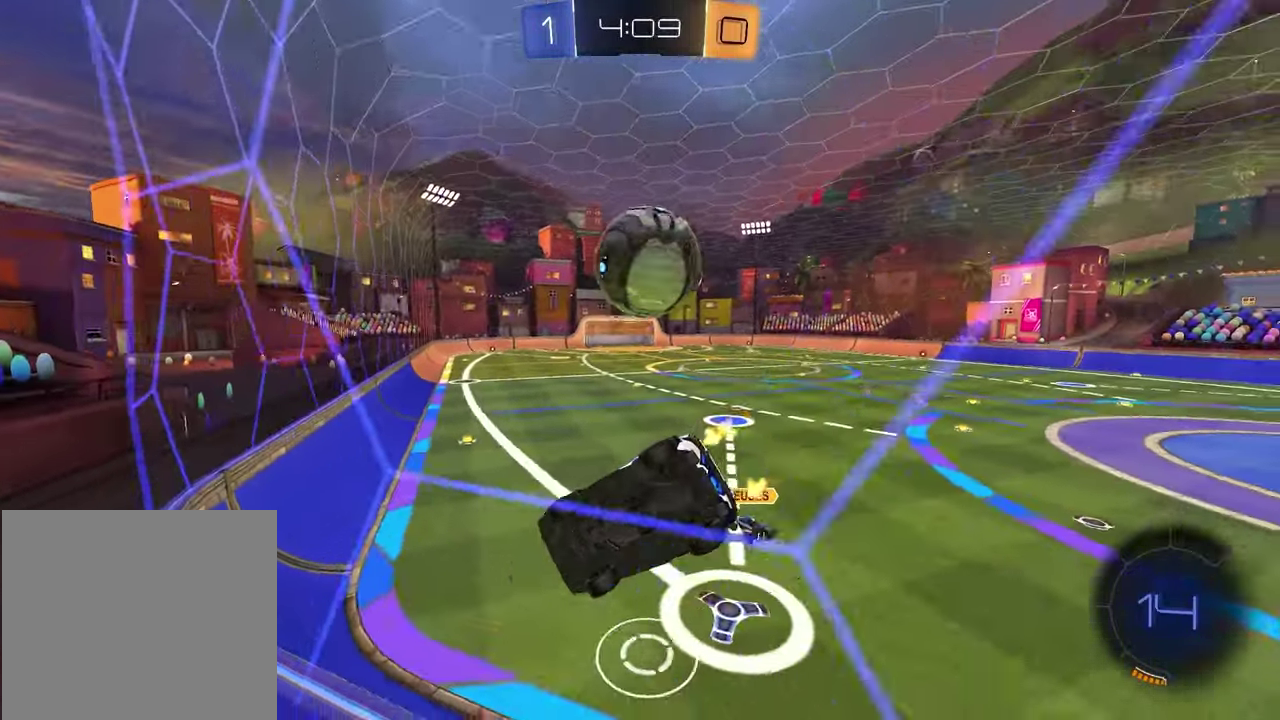
{"dt_ms": 700, "buttons": ["CROSS", "R2"], "left_stick": "right", "right_stick": "center", "events": [[383, "left_stick", "right"], [633, "CROSS", "down"]]}
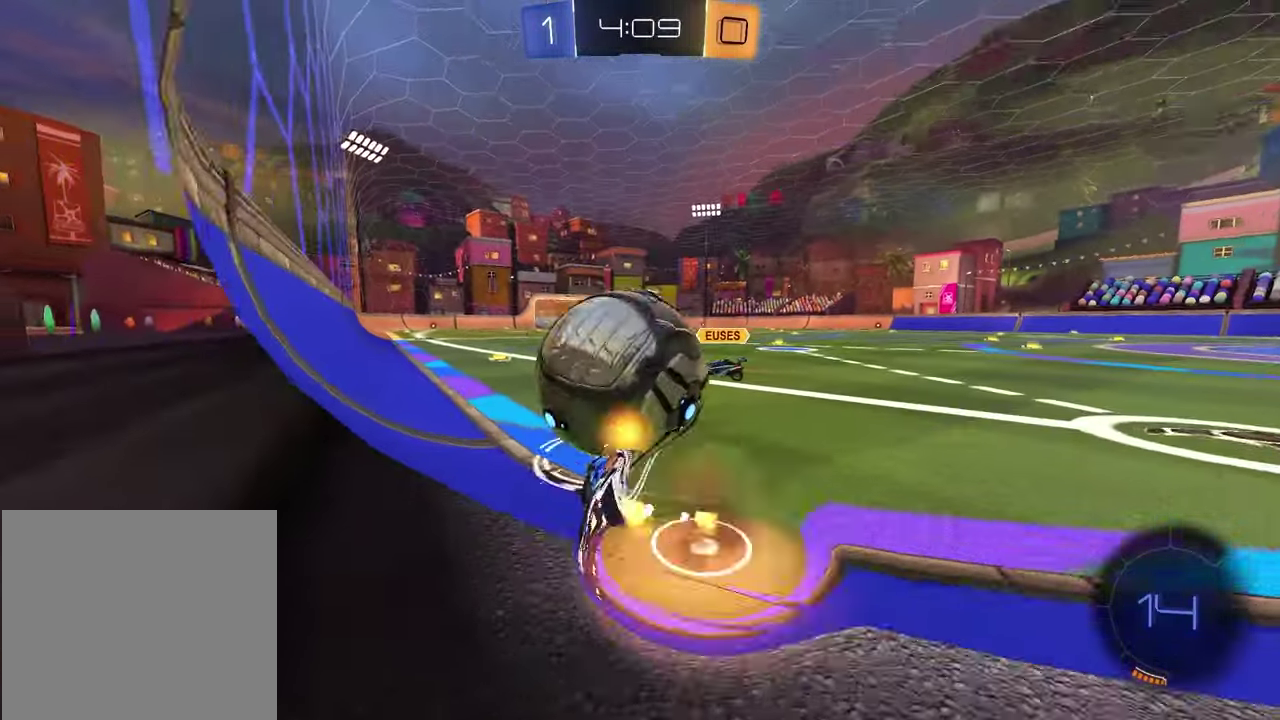
{"dt_ms": 400, "buttons": ["R2"], "left_stick": "left", "right_stick": "center", "events": [[17, "left_stick", "center"], [33, "CROSS", "up"], [400, "left_stick", "left"]]}
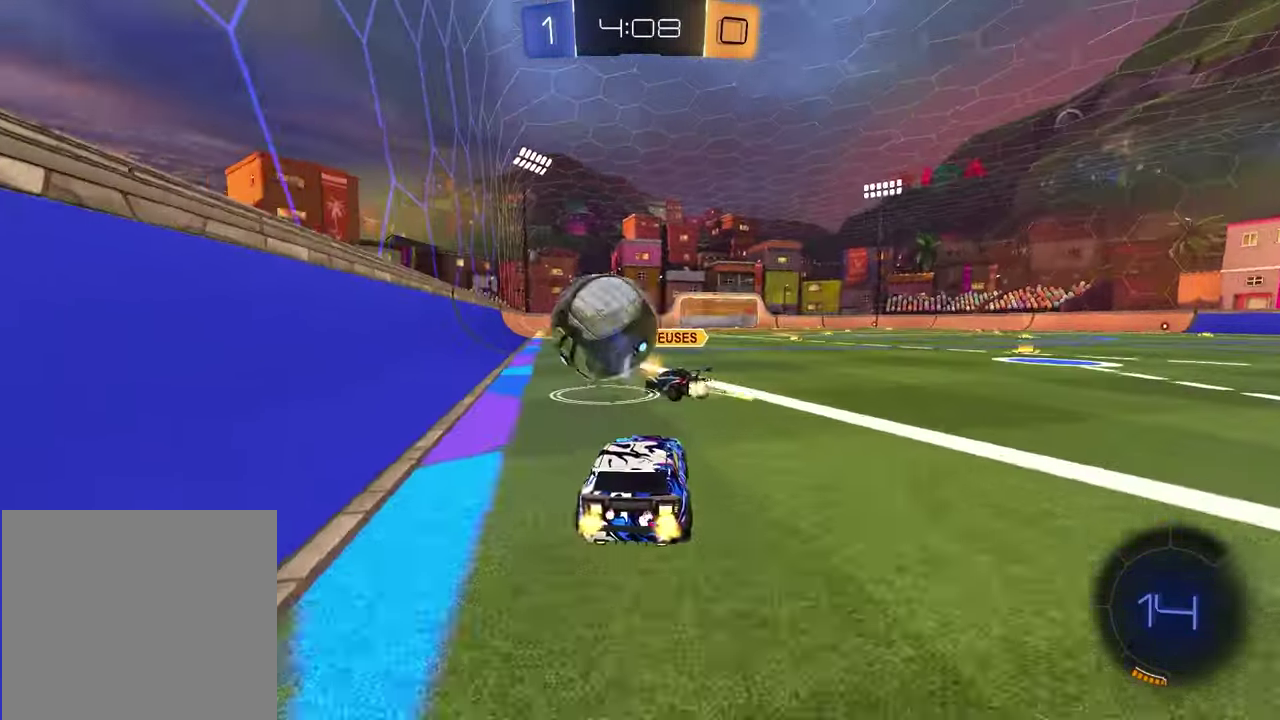
{"dt_ms": 800, "buttons": ["TRIANGLE", "R2"], "left_stick": "center", "right_stick": "center", "events": [[100, "left_stick", "center"], [450, "R2", "up"], [650, "R2", "down"], [717, "TRIANGLE", "down"]]}
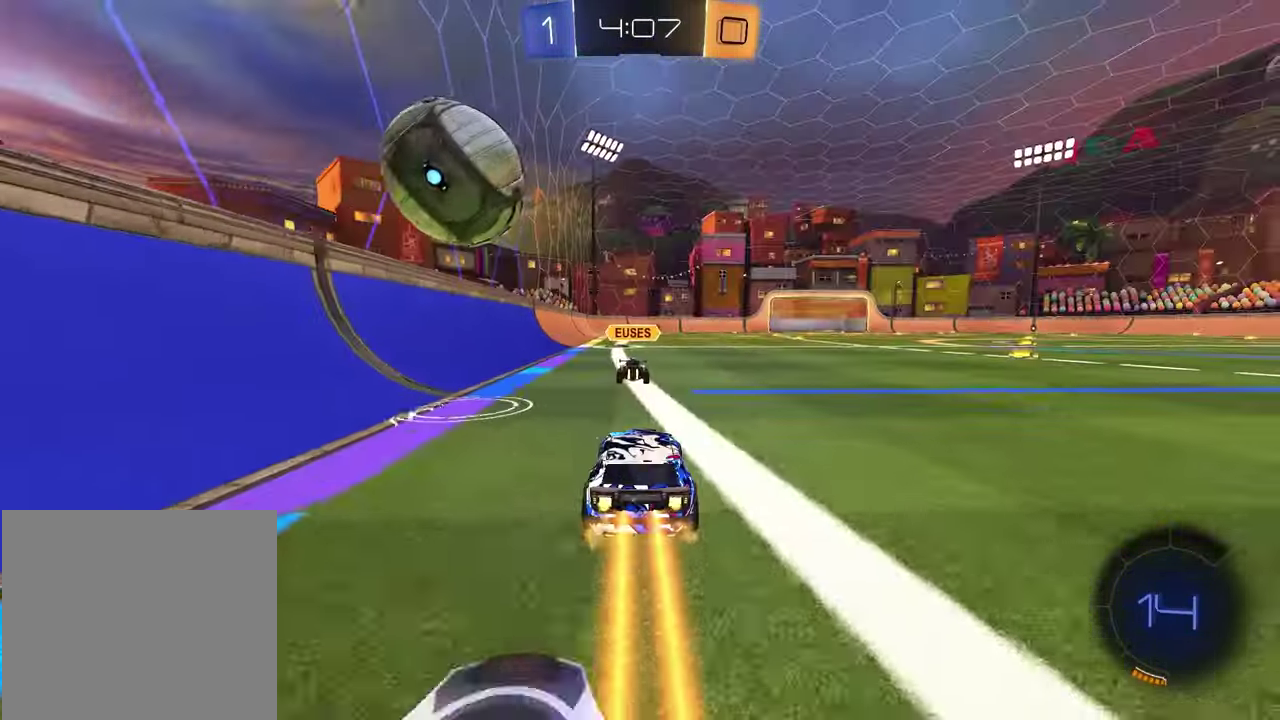
{"dt_ms": 300, "buttons": [], "left_stick": "center", "right_stick": "center", "events": [[33, "TRIANGLE", "up"], [117, "R2", "up"], [150, "L2", "down"], [150, "left_stick", "right"], [283, "left_stick", "center"], [300, "L2", "up"]]}
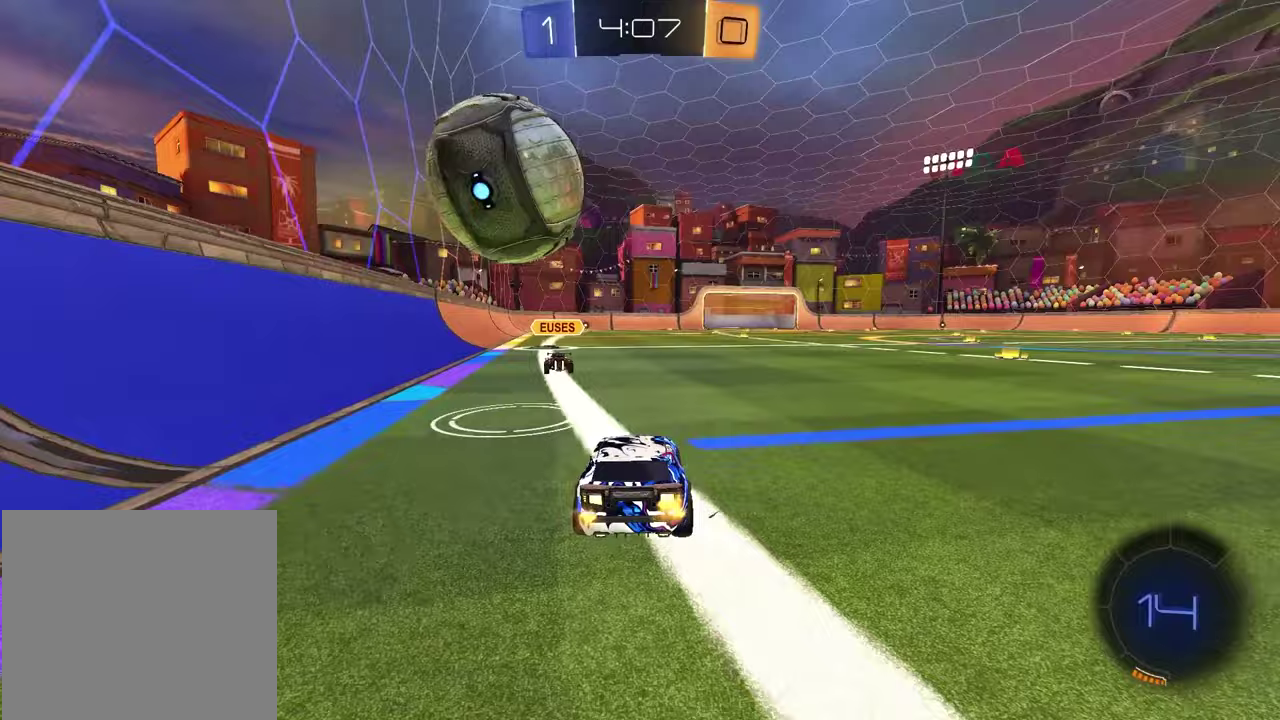
{"dt_ms": 600, "buttons": [], "left_stick": "center", "right_stick": "center", "events": [[33, "R2", "down"], [550, "R2", "up"]]}
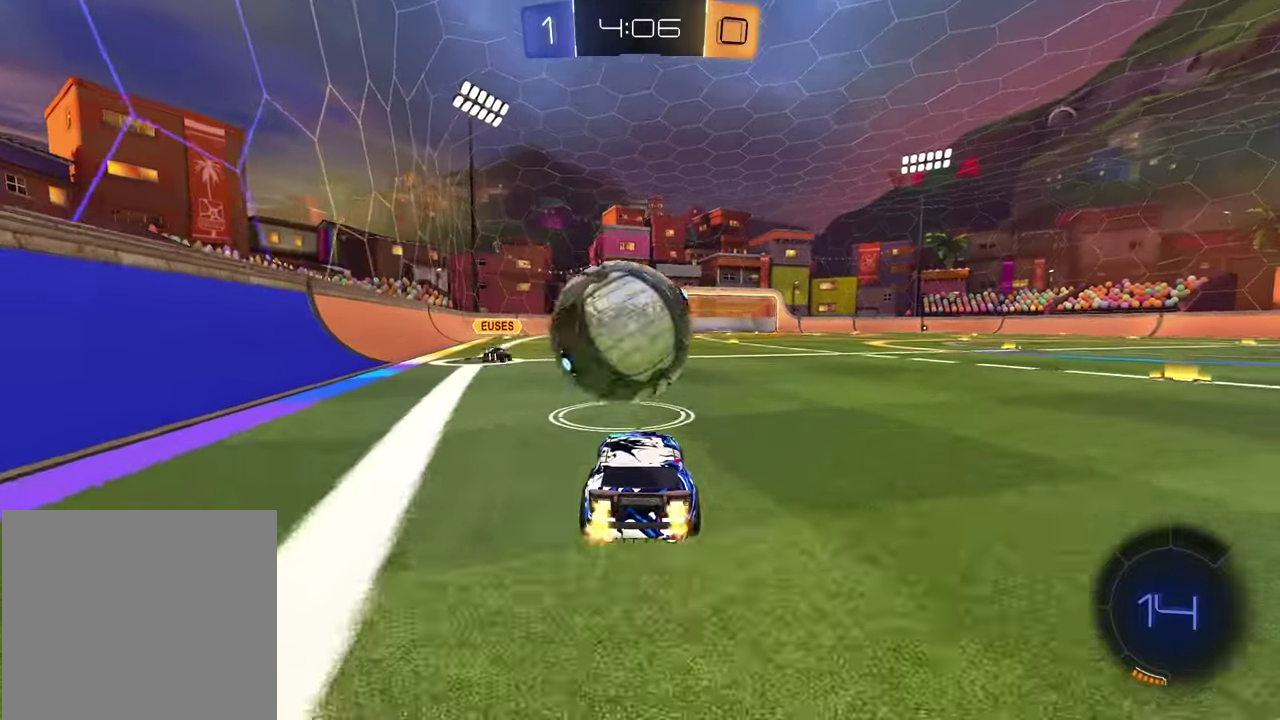
{"dt_ms": 400, "buttons": [], "left_stick": "center", "right_stick": "center", "events": [[67, "R2", "down"], [300, "R2", "up"]]}
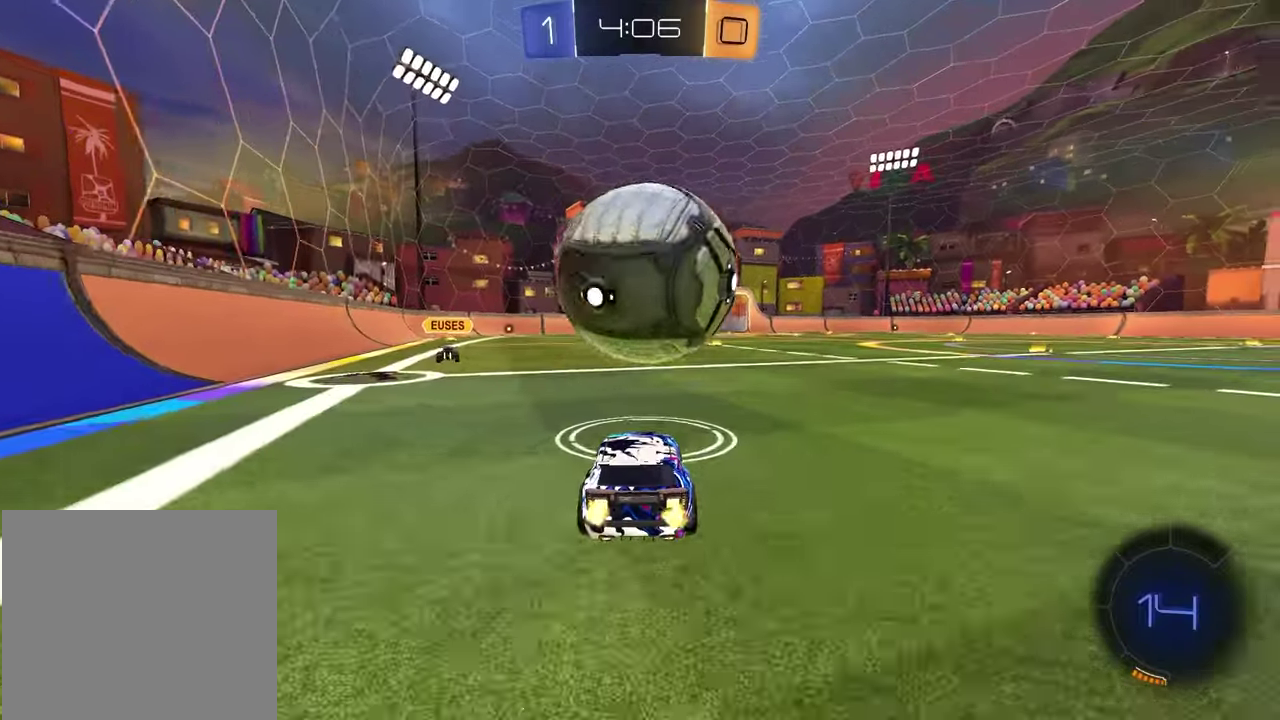
{"dt_ms": 500, "buttons": ["R2"], "left_stick": "center", "right_stick": "center", "events": [[133, "R2", "down"]]}
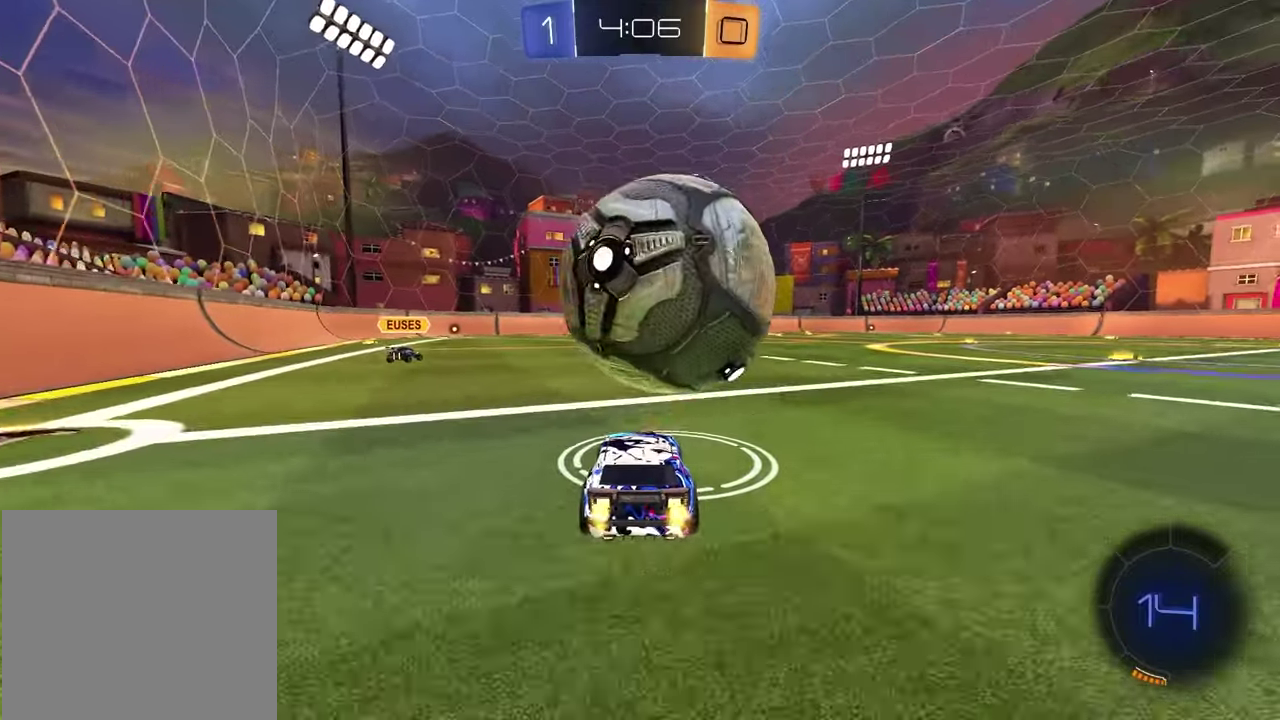
{"dt_ms": 500, "buttons": ["R1", "R2"], "left_stick": "center", "right_stick": "center", "events": [[233, "left_stick", "up-right"], [333, "left_stick", "center"], [367, "R1", "down"]]}
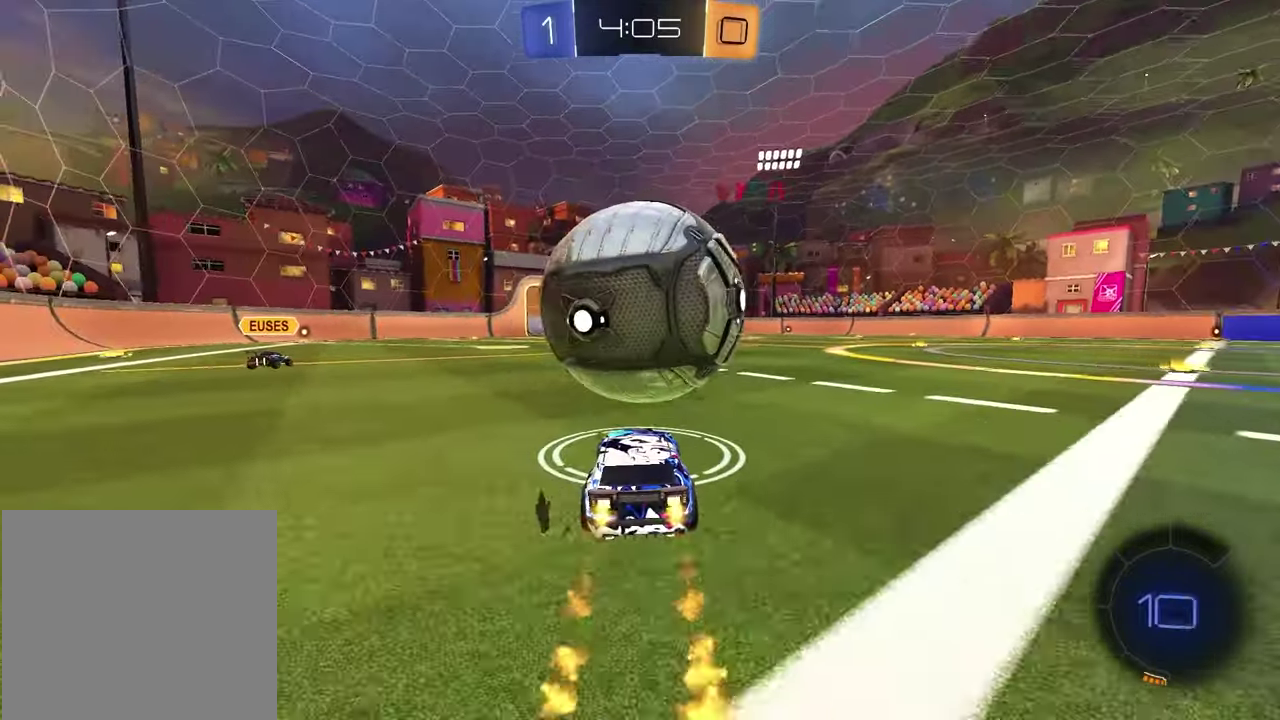
{"dt_ms": 400, "buttons": ["R2"], "left_stick": "center", "right_stick": "center", "events": [[167, "R1", "up"]]}
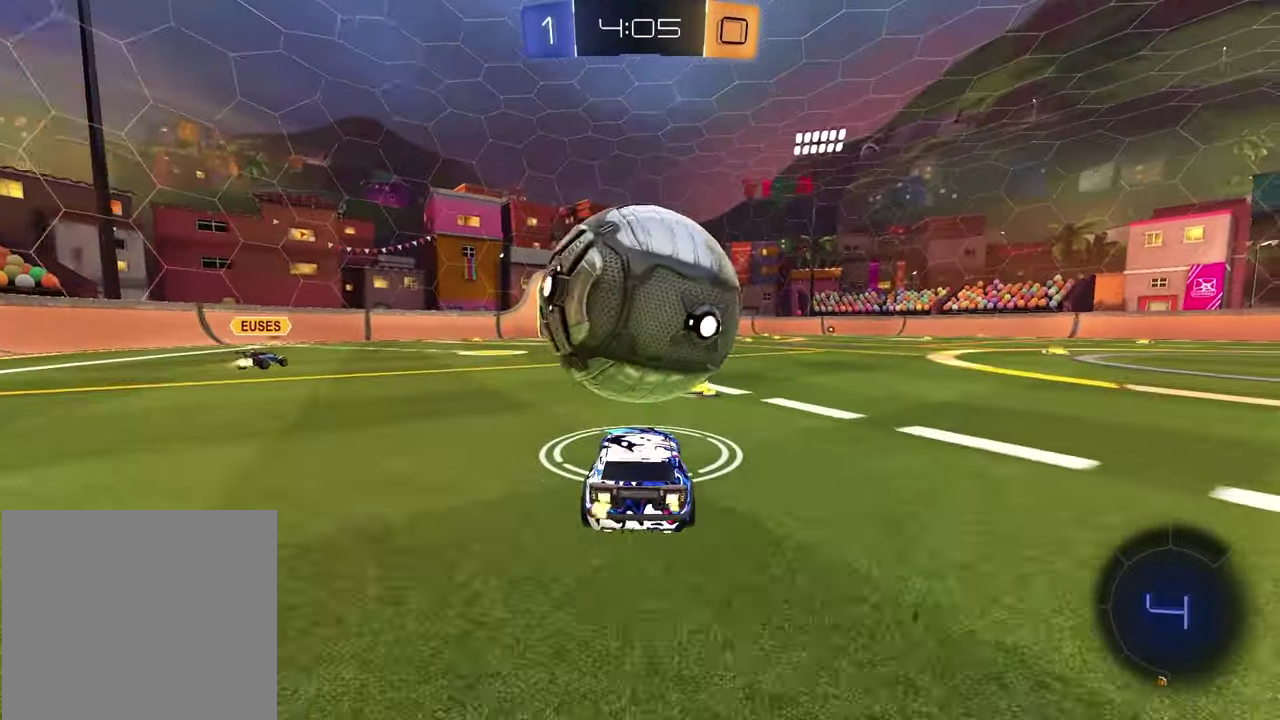
{"dt_ms": 600, "buttons": ["R2"], "left_stick": "center", "right_stick": "center", "events": [[467, "TRIANGLE", "down"], [583, "TRIANGLE", "up"]]}
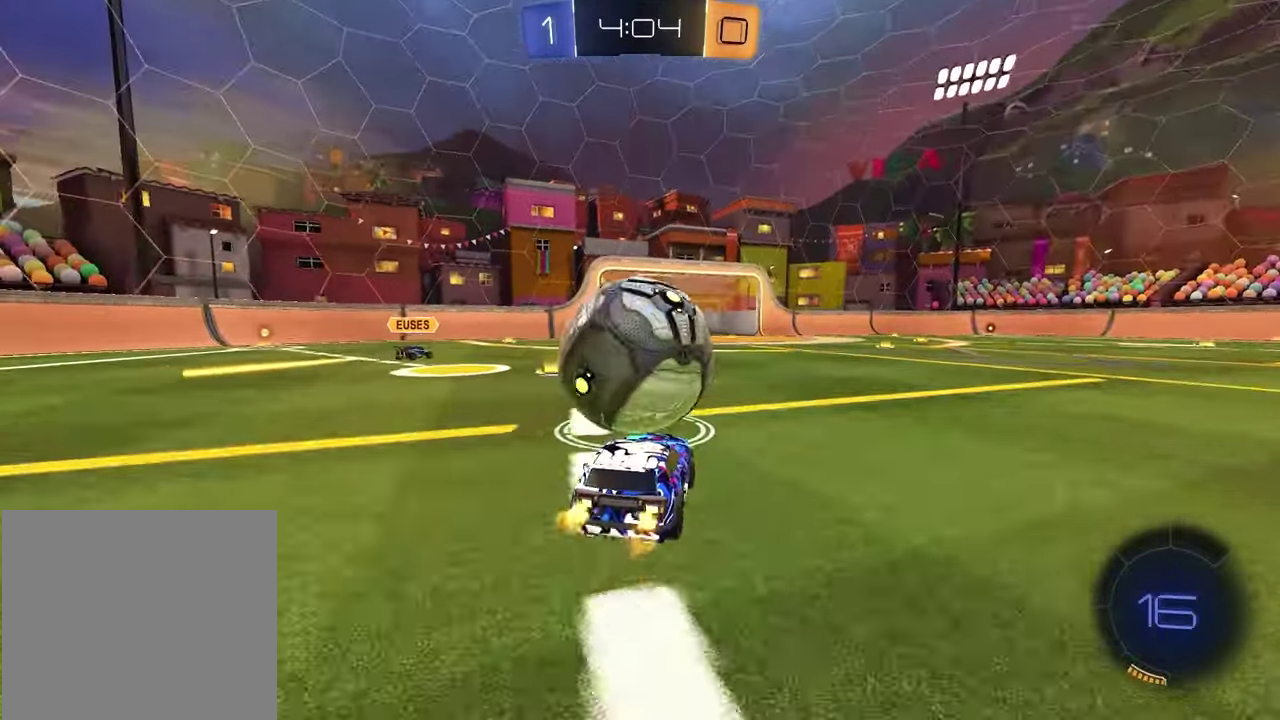
{"dt_ms": 300, "buttons": ["R2"], "left_stick": "center", "right_stick": "center", "events": []}
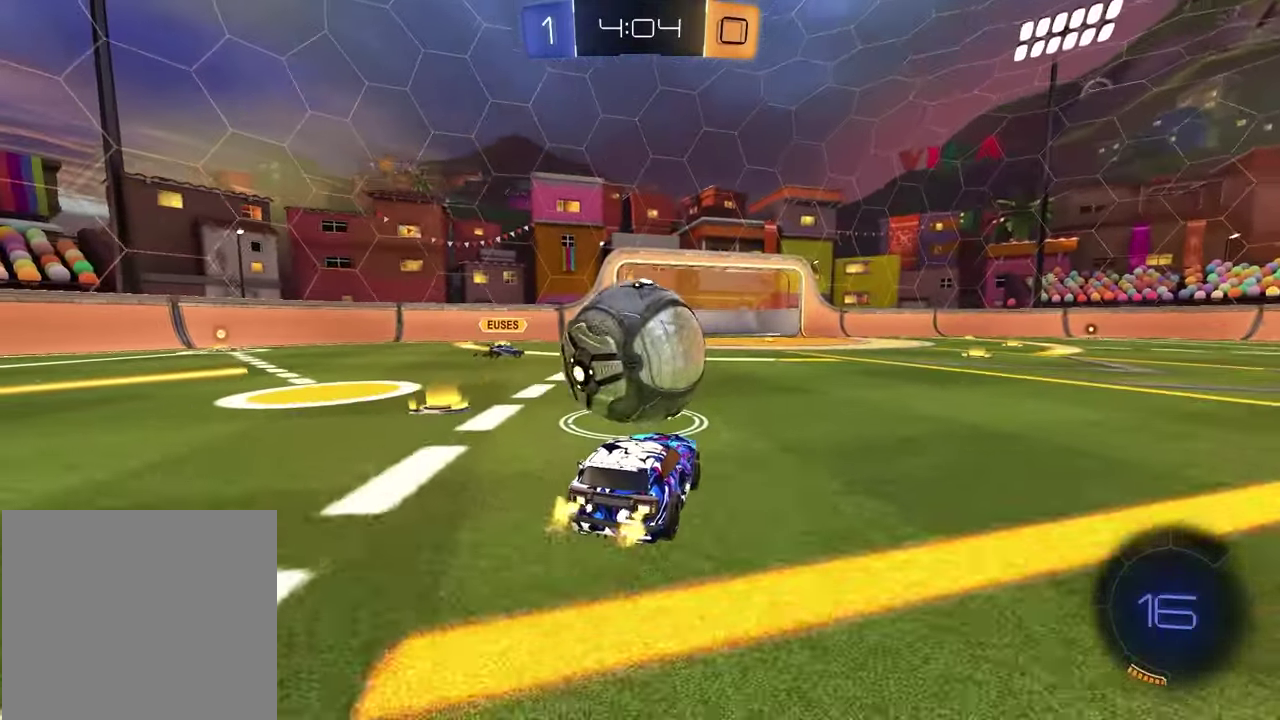
{"dt_ms": 900, "buttons": ["SQUARE", "R2"], "left_stick": "down-left", "right_stick": "center", "events": [[333, "left_stick", "left"], [433, "CROSS", "down"], [483, "left_stick", "up"], [533, "CROSS", "up"], [567, "left_stick", "up-right"], [583, "CROSS", "down"], [617, "left_stick", "right"], [700, "left_stick", "up-left"], [750, "left_stick", "down"], [767, "CROSS", "up"], [883, "left_stick", "down-left"], [900, "SQUARE", "down"]]}
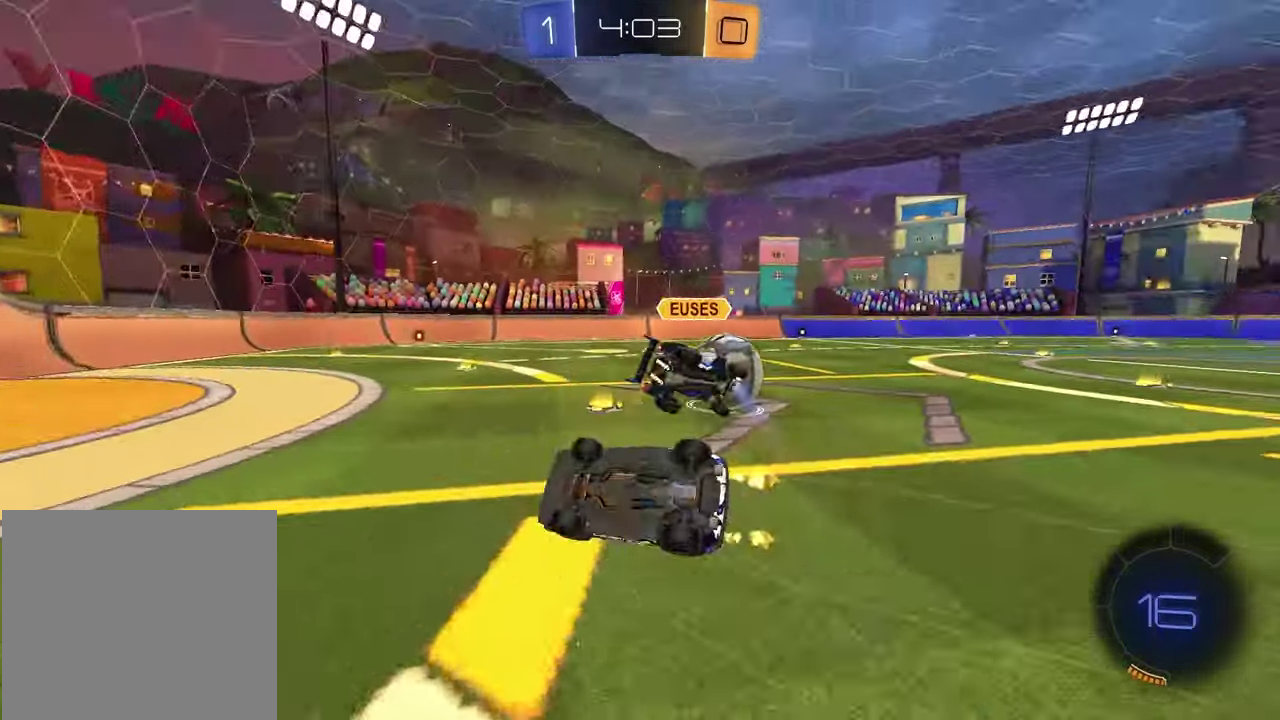
{"dt_ms": 300, "buttons": ["SQUARE", "R2"], "left_stick": "up-left", "right_stick": "center", "events": [[233, "left_stick", "up-left"]]}
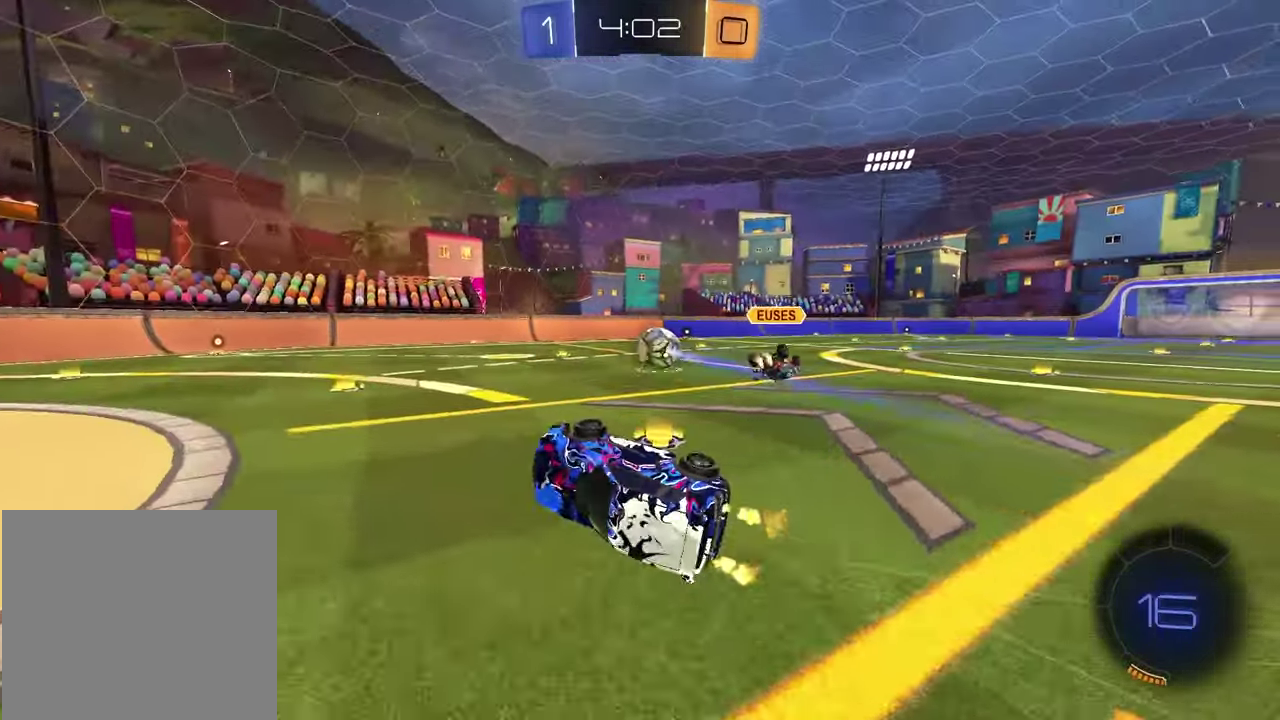
{"dt_ms": 600, "buttons": ["R2"], "left_stick": "right", "right_stick": "center"}
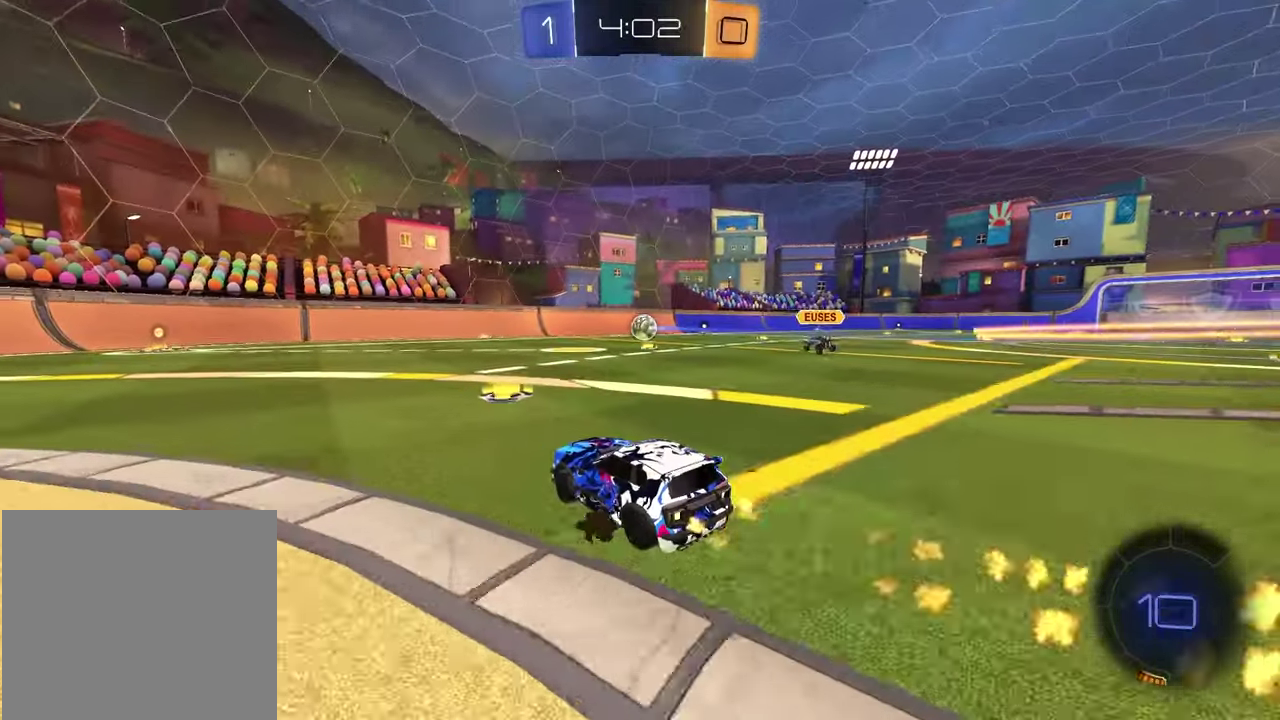
{"dt_ms": 400, "buttons": ["R1", "R2"], "left_stick": "up-right", "right_stick": "center", "events": [[217, "R1", "down"], [367, "left_stick", "up-right"]]}
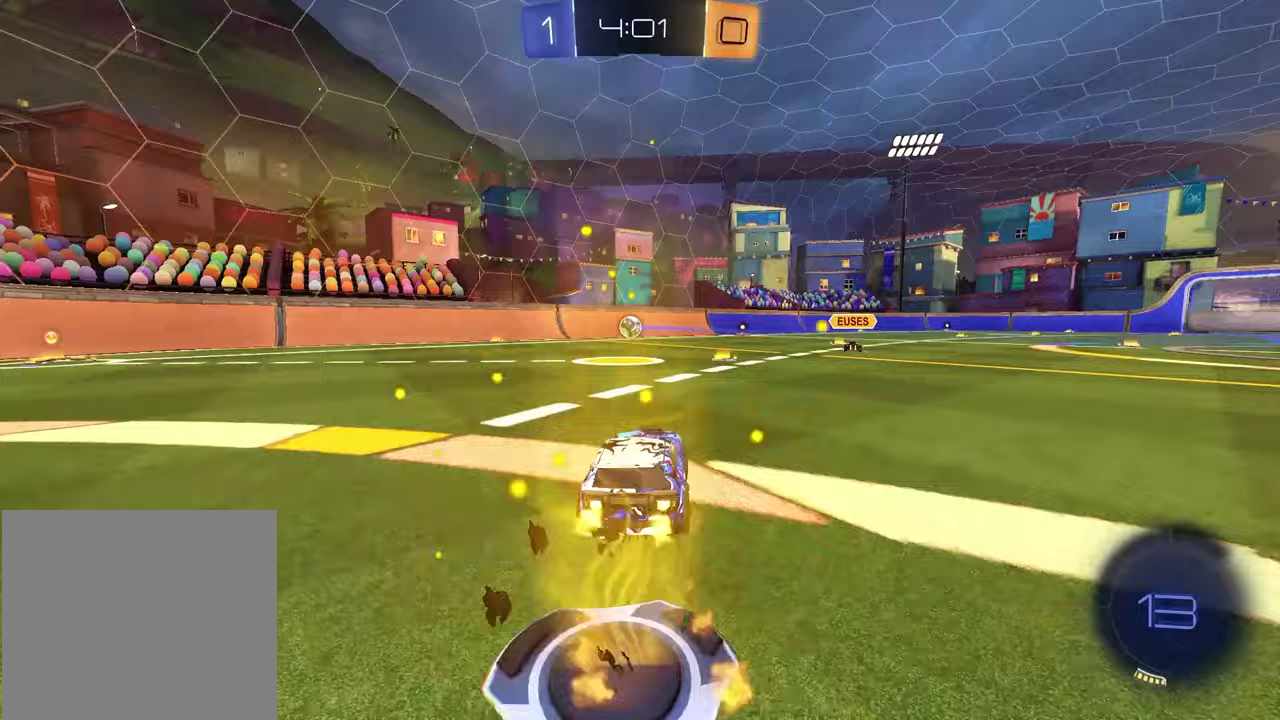
{"dt_ms": 500, "buttons": ["R2"], "left_stick": "left", "right_stick": "center", "events": [[33, "left_stick", "center"], [283, "left_stick", "up-right"], [300, "R1", "up"], [450, "left_stick", "center"], [500, "left_stick", "left"]]}
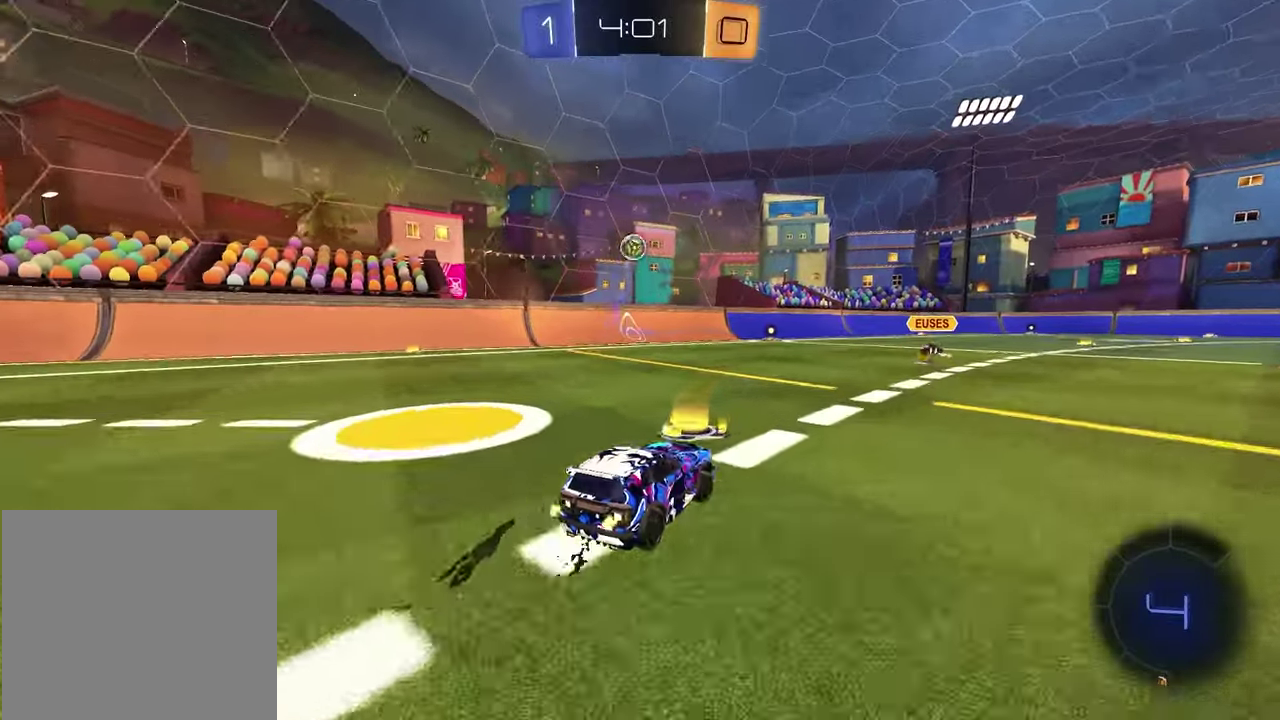
{"dt_ms": 500, "buttons": [], "left_stick": "down", "right_stick": "center", "events": [[50, "CROSS", "down"], [117, "left_stick", "down-left"], [250, "left_stick", "down"], [283, "CROSS", "up"], [367, "R2", "up"]]}
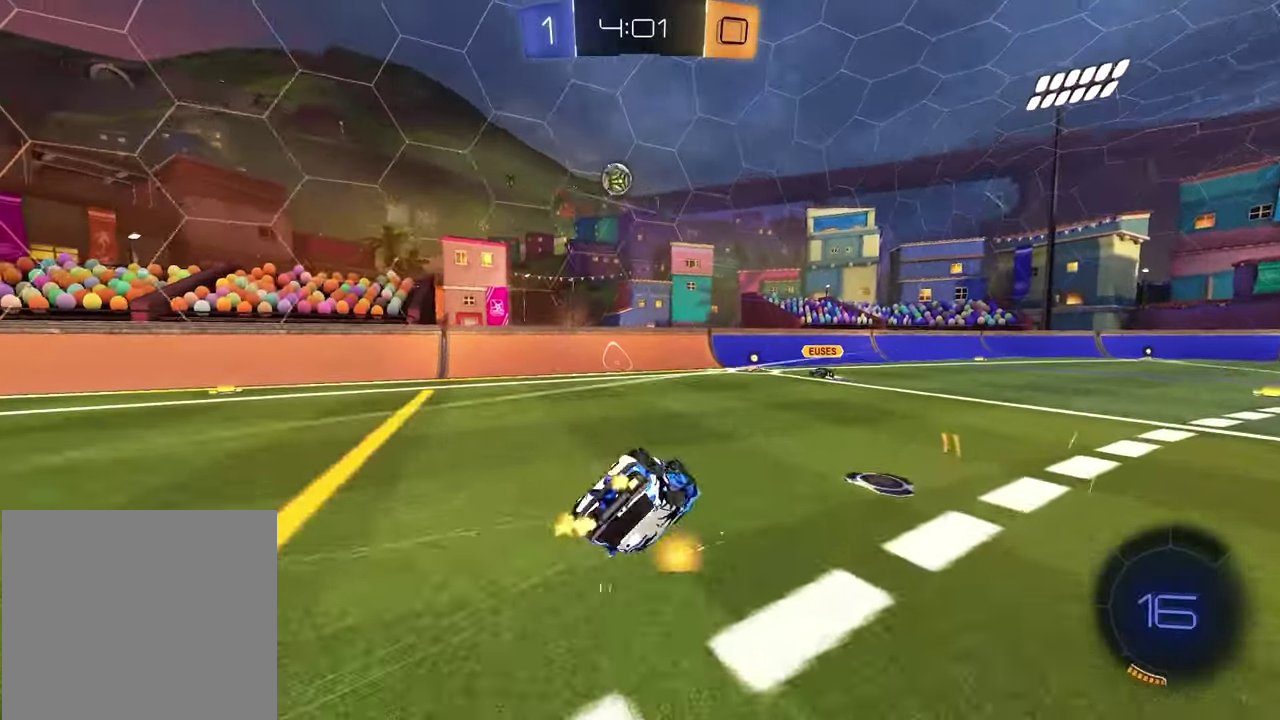
{"dt_ms": 500, "buttons": ["R2"], "left_stick": "down-right", "right_stick": "center"}
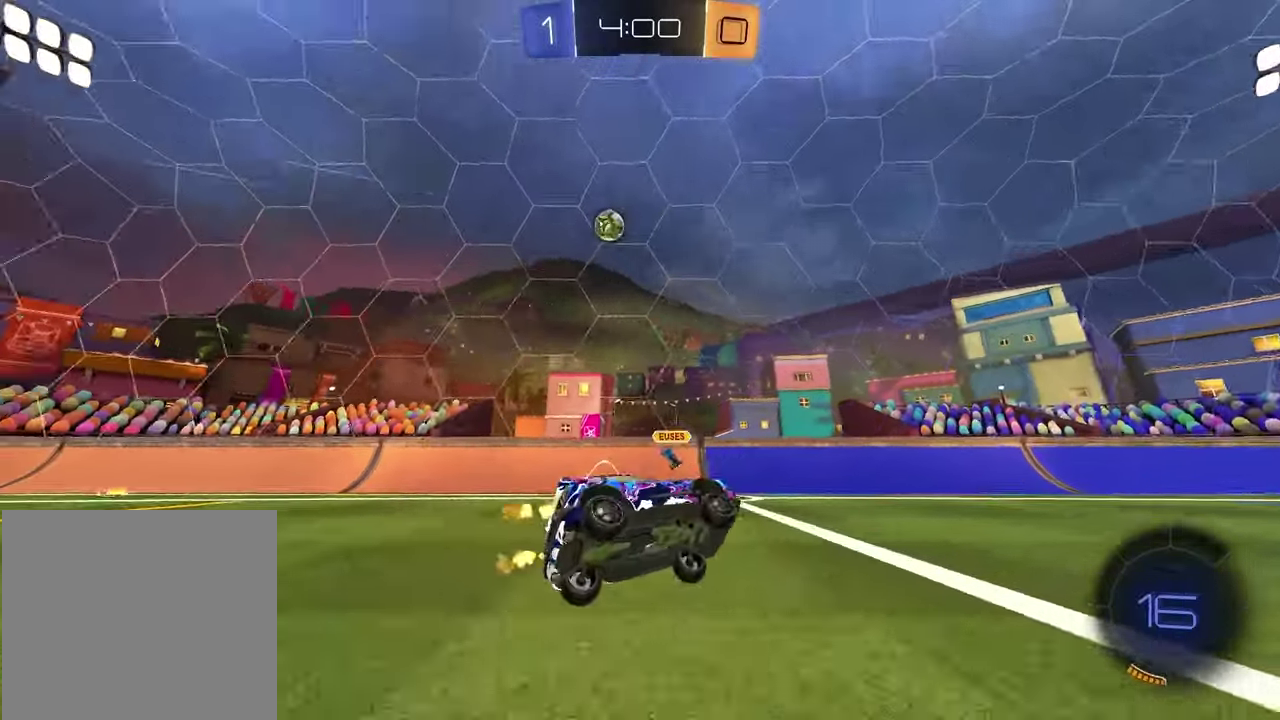
{"dt_ms": 500, "buttons": ["TRIANGLE", "R2"], "left_stick": "center", "right_stick": "center", "events": [[100, "left_stick", "center"], [400, "TRIANGLE", "down"]]}
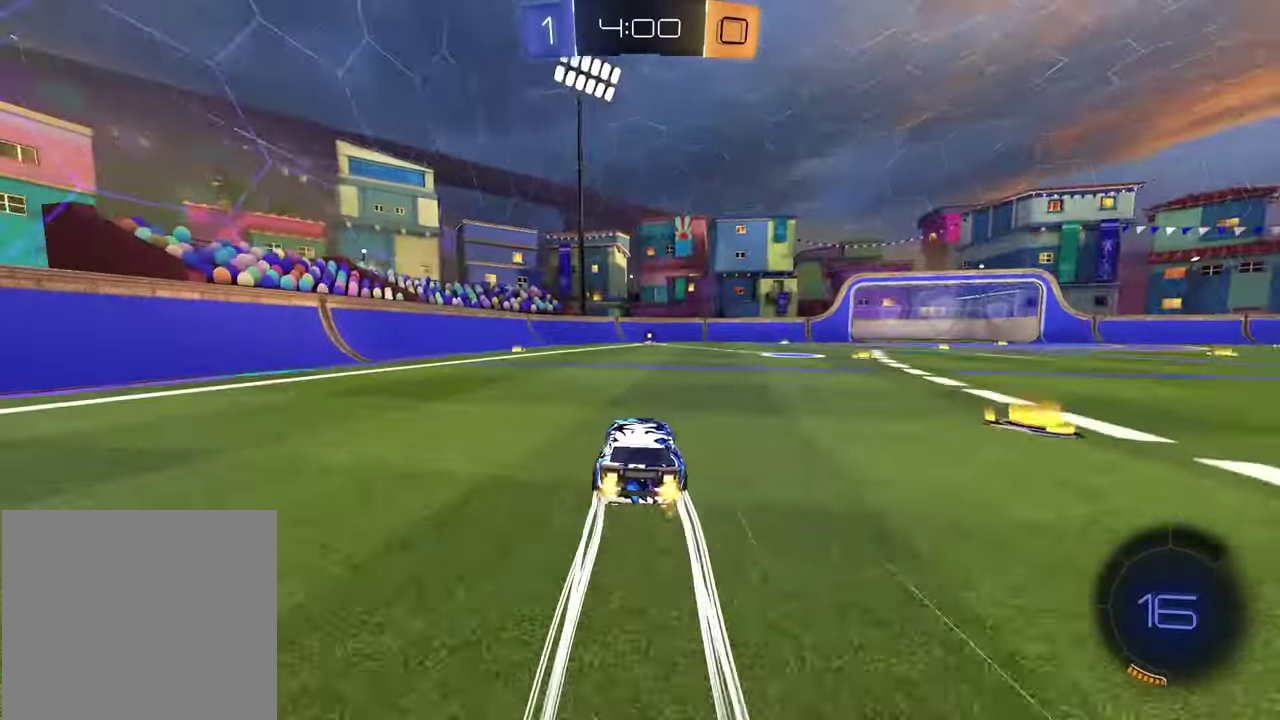
{"dt_ms": 400, "buttons": ["R2"], "left_stick": "left", "right_stick": "center", "events": [[17, "TRIANGLE", "up"], [250, "TRIANGLE", "down"], [333, "TRIANGLE", "up"], [350, "left_stick", "left"]]}
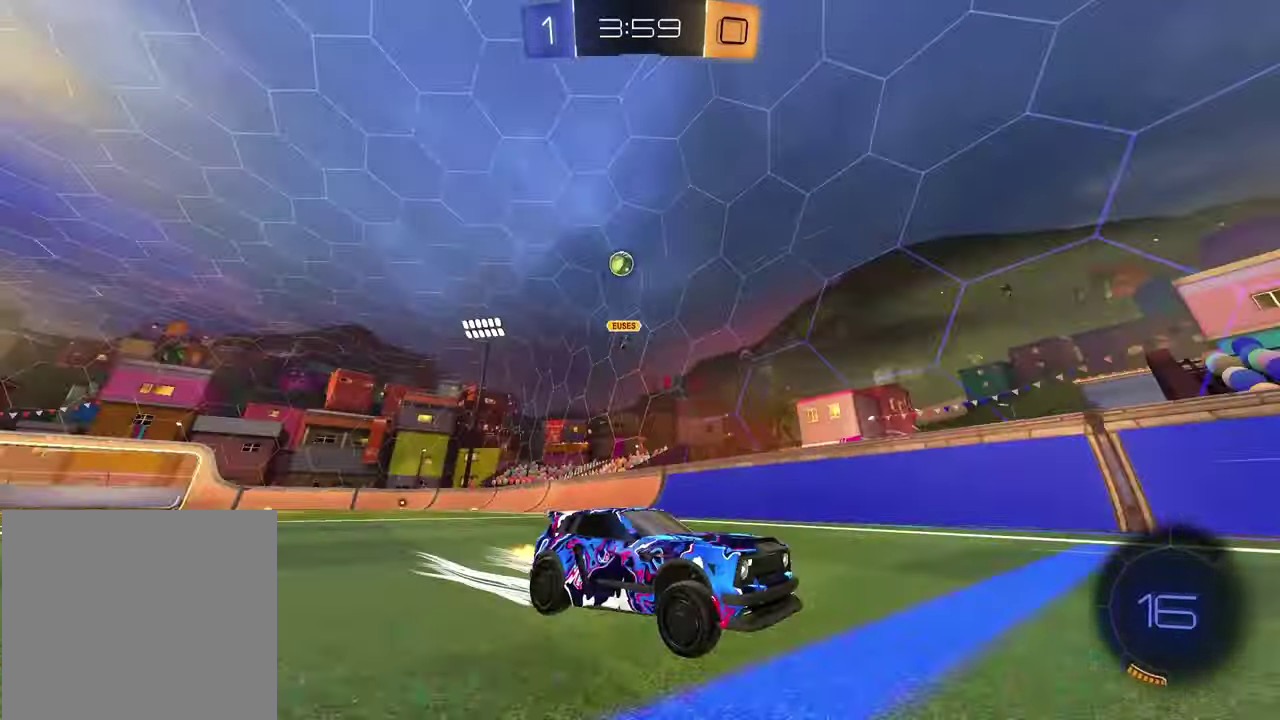
{"dt_ms": 600, "buttons": ["TRIANGLE", "R2"], "left_stick": "center", "right_stick": "center", "events": [[67, "left_stick", "center"], [317, "TRIANGLE", "down"], [417, "TRIANGLE", "up"], [600, "TRIANGLE", "down"]]}
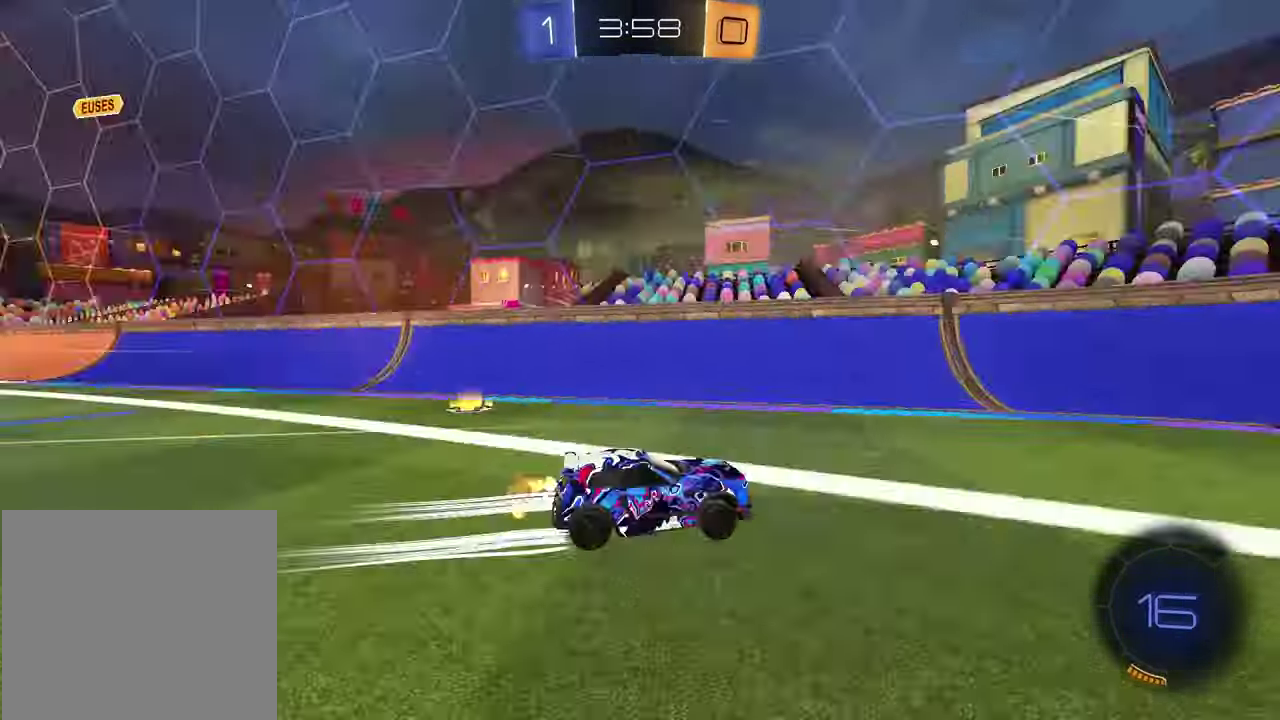
{"dt_ms": 300, "buttons": ["L1"], "left_stick": "right", "right_stick": "center", "events": [[17, "left_stick", "right"], [67, "TRIANGLE", "up"], [83, "R2", "up"], [100, "L1", "down"]]}